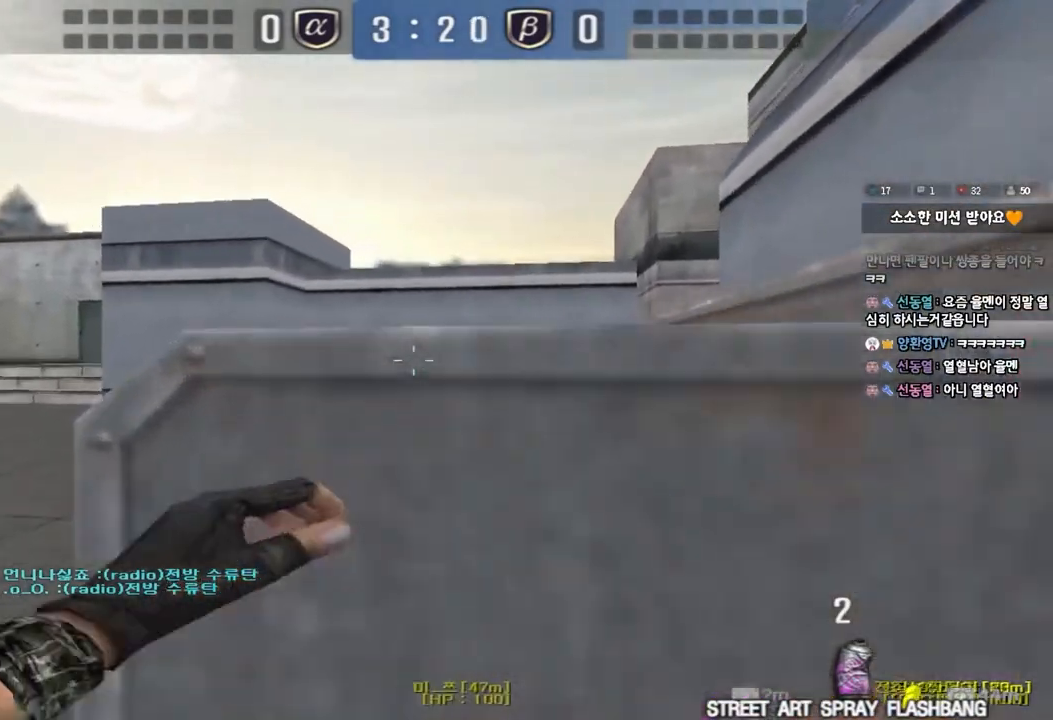
Gameplay with keyboard; each line is a JSON object with the keys held at the frame after it. "events" lists presses ("down") and releases ("up") of "a", "ctrl", "d", "e", "f", "q", "r", "s", "shift", "space", "tab" and "w" between this image and that frame as [ms after this image, input, new state], when the widget could be followed in between. No other keys are recorded. Mouse input is not recorded.
{"keys": ["d", "w"], "events": [[167, "a", "up"], [233, "d", "down"]]}
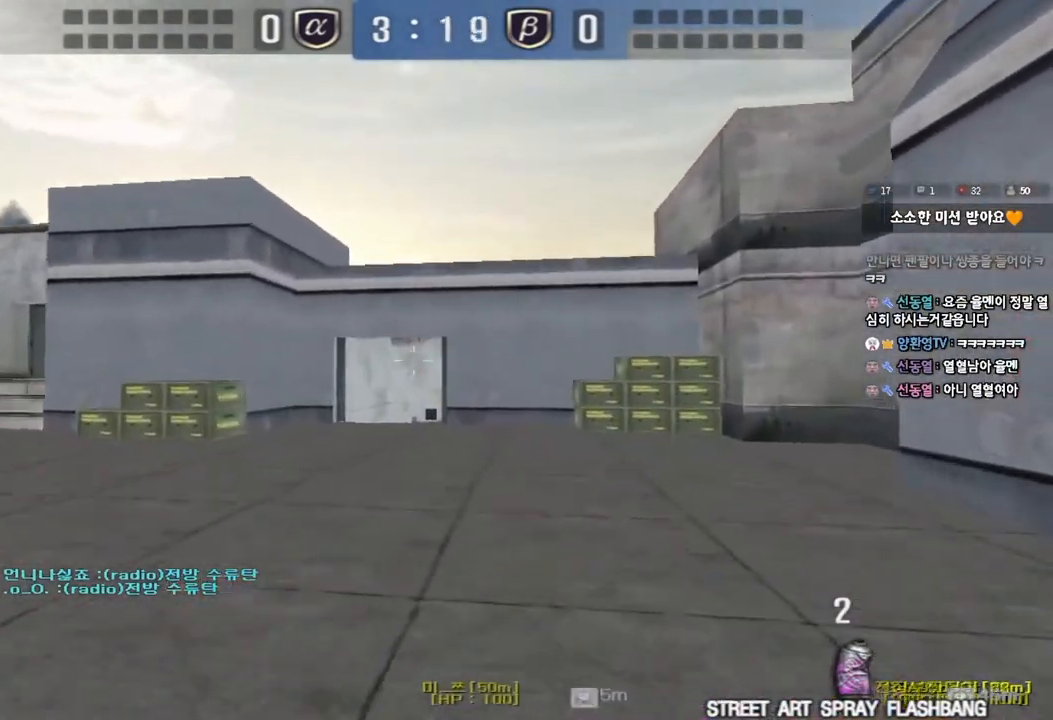
{"keys": ["w"], "events": [[17, "d", "up"]]}
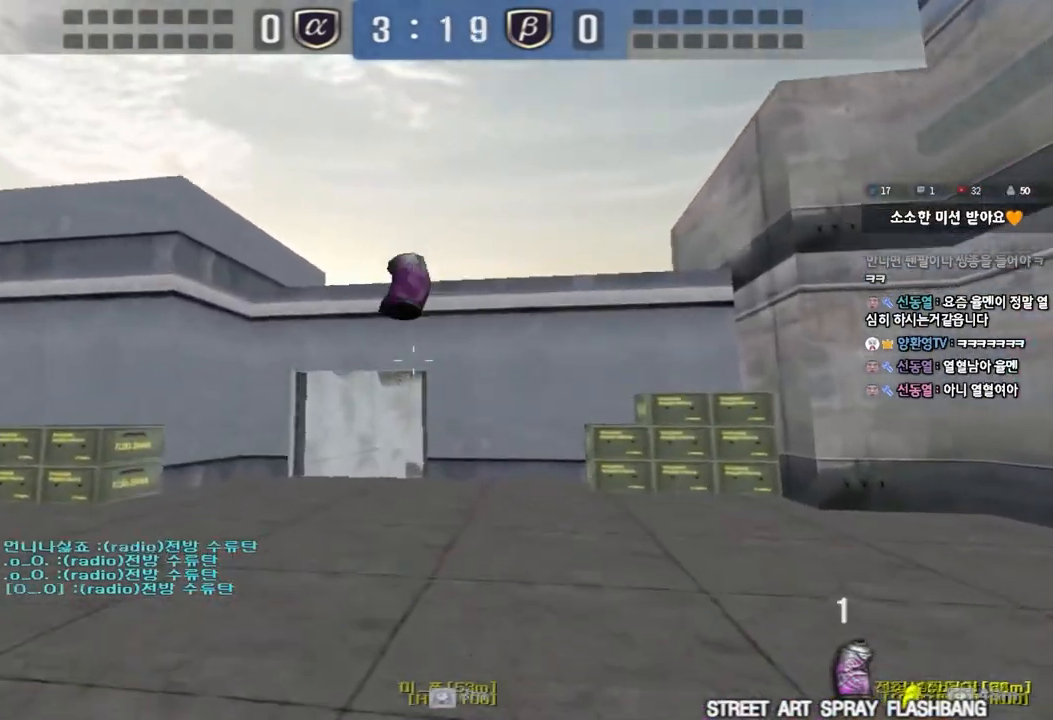
{"keys": ["tab", "w"], "events": [[350, "tab", "down"]]}
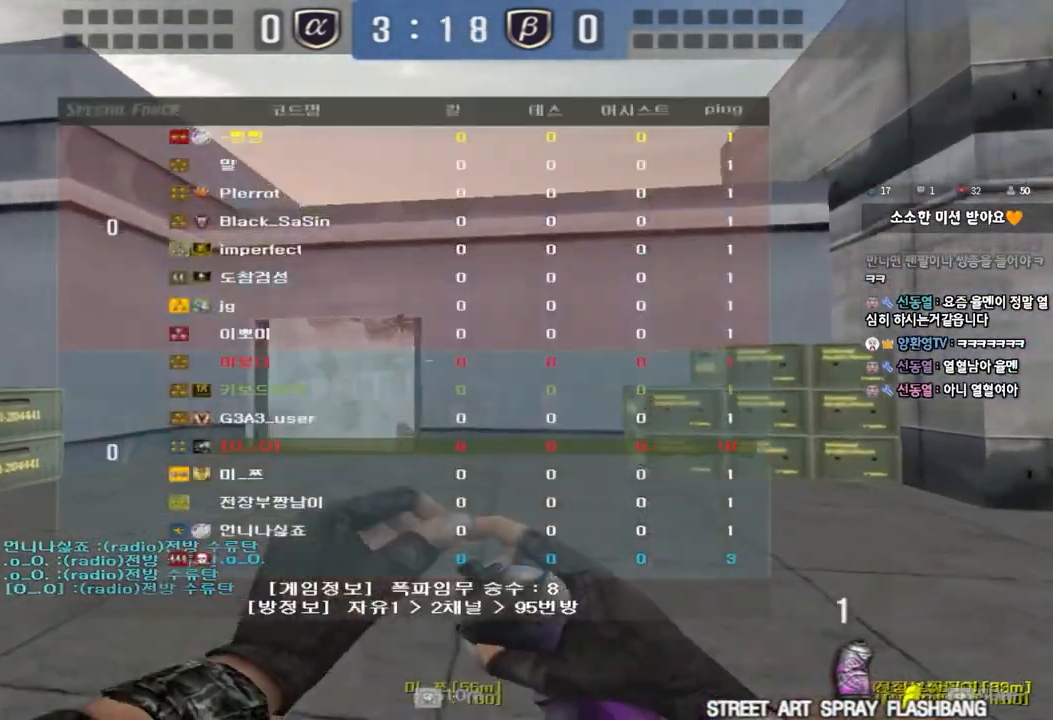
{"keys": ["w"], "events": [[33, "tab", "up"]]}
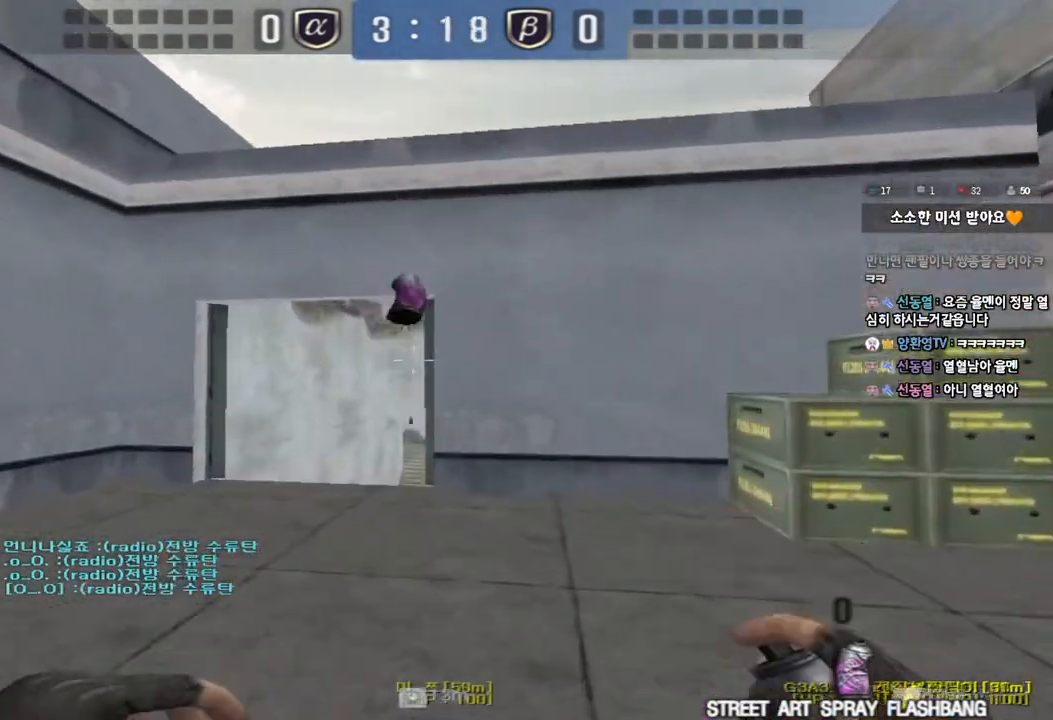
{"keys": ["d", "w"], "events": [[17, "a", "down"], [250, "a", "up"], [317, "d", "down"]]}
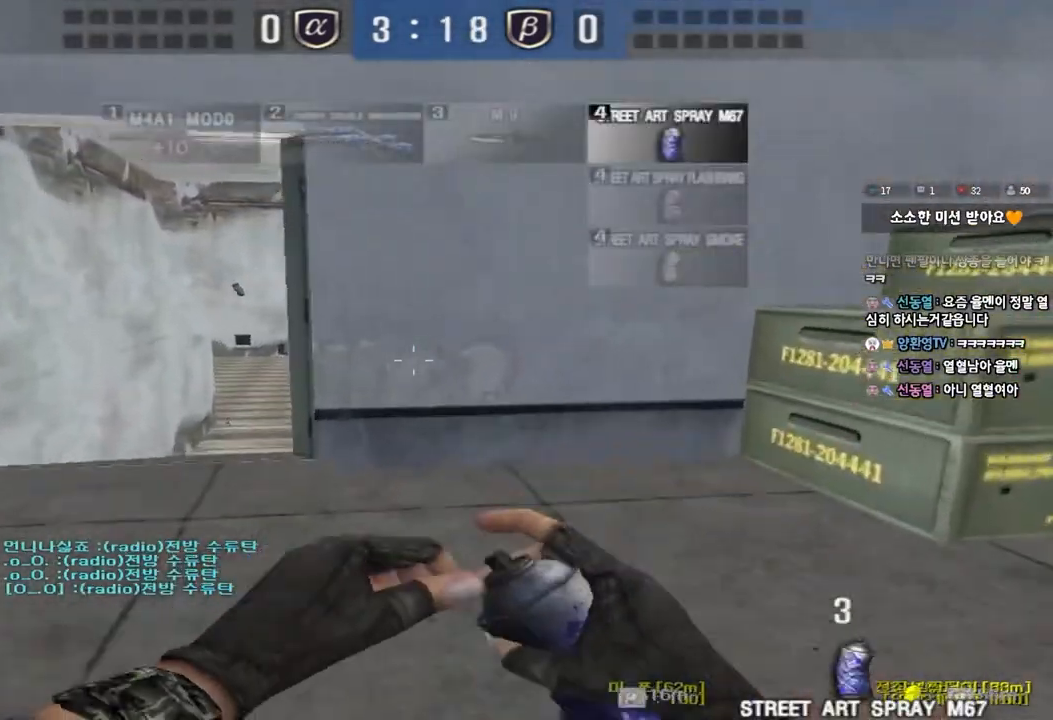
{"keys": ["a", "w"], "events": [[17, "d", "up"], [67, "a", "down"]]}
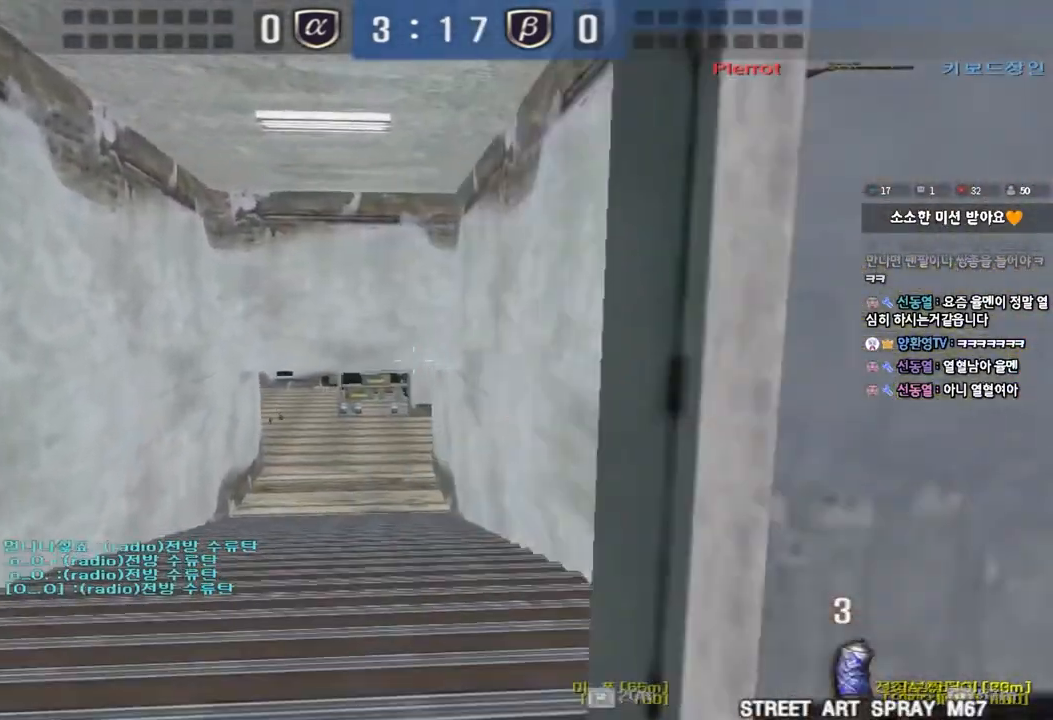
{"keys": [], "events": [[200, "ctrl", "down"], [217, "w", "up"], [233, "space", "down"], [250, "a", "up"], [383, "ctrl", "up"], [383, "space", "up"]]}
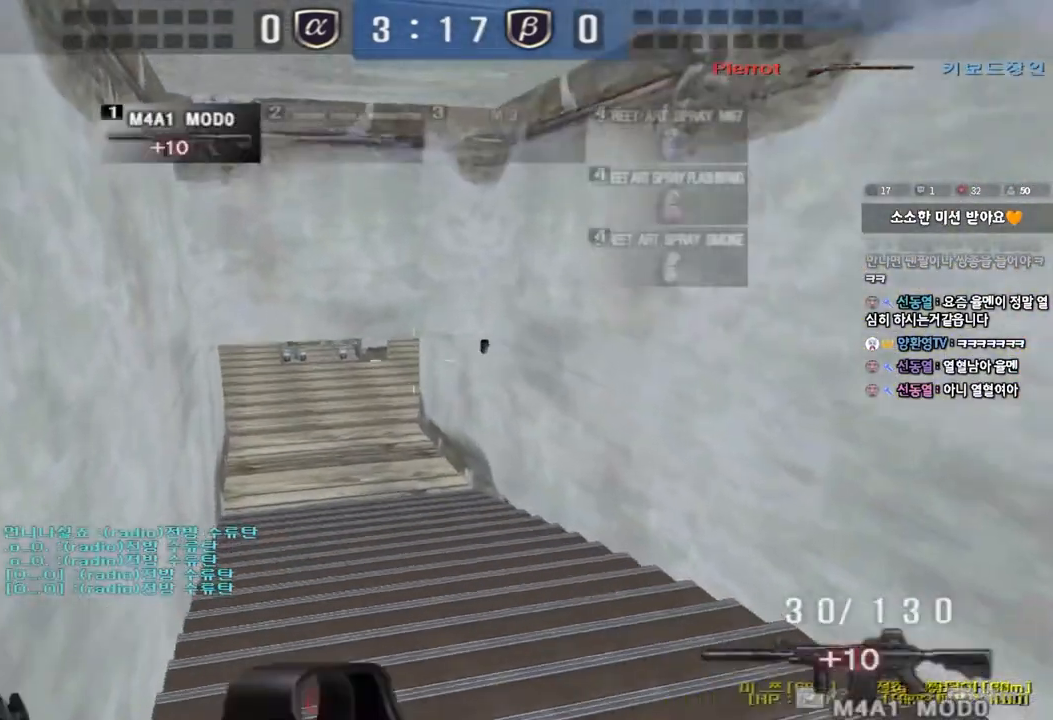
{"keys": ["a", "w"], "events": [[450, "a", "down"], [450, "w", "down"]]}
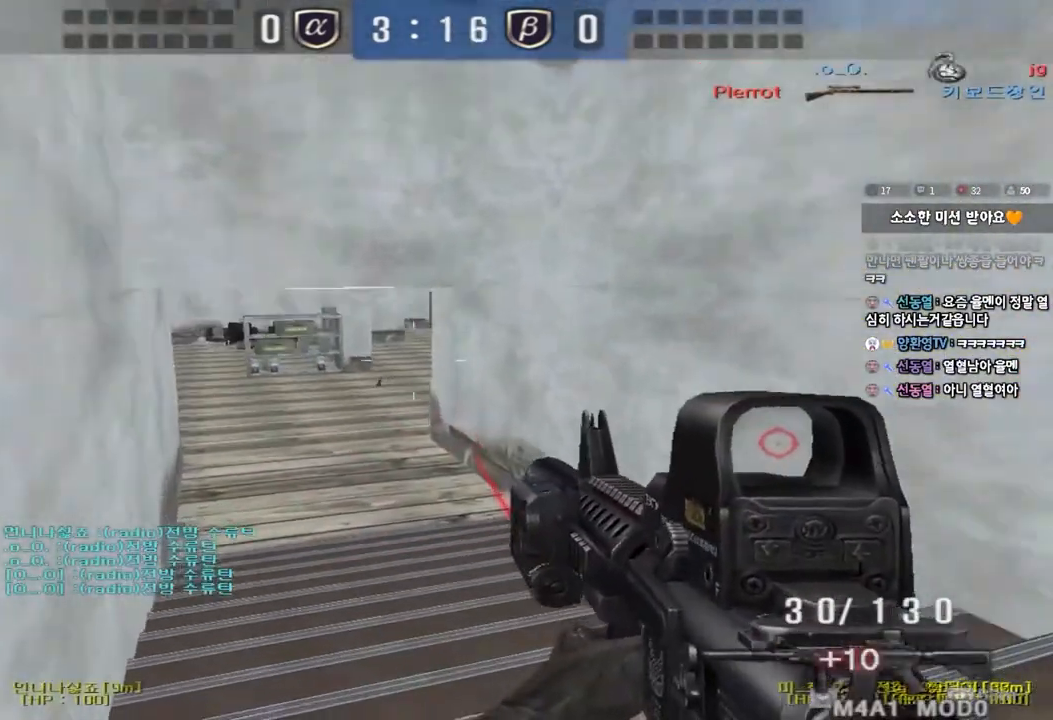
{"keys": [], "events": [[100, "a", "up"], [100, "shift", "down"], [100, "w", "up"], [150, "space", "down"], [250, "space", "up"], [367, "shift", "up"]]}
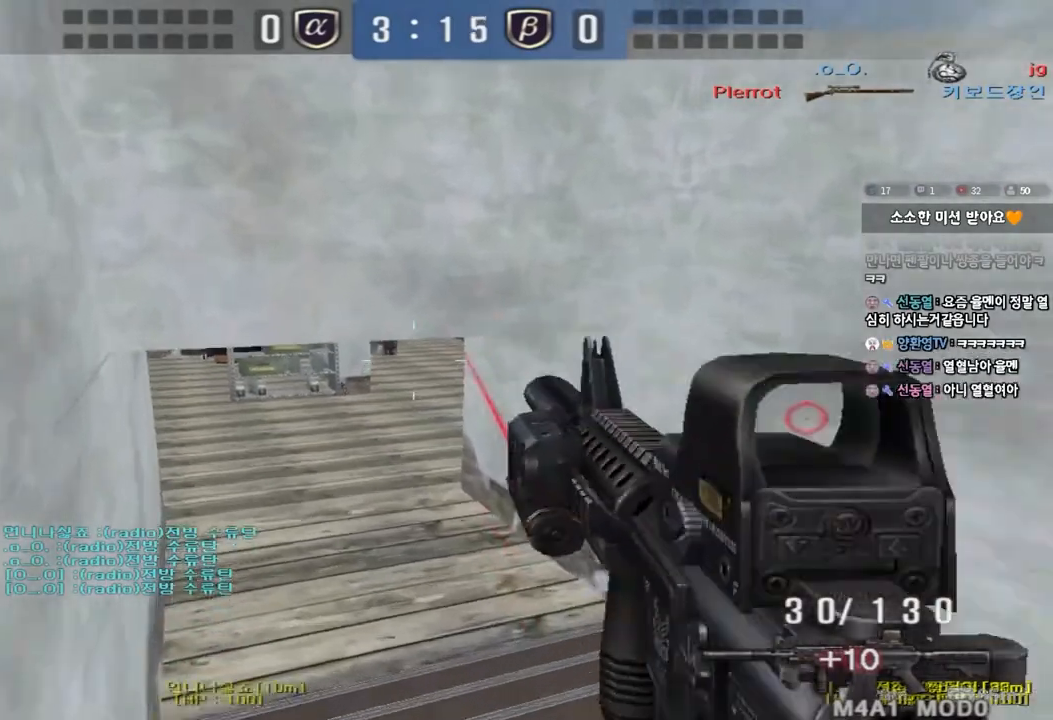
{"keys": [], "events": []}
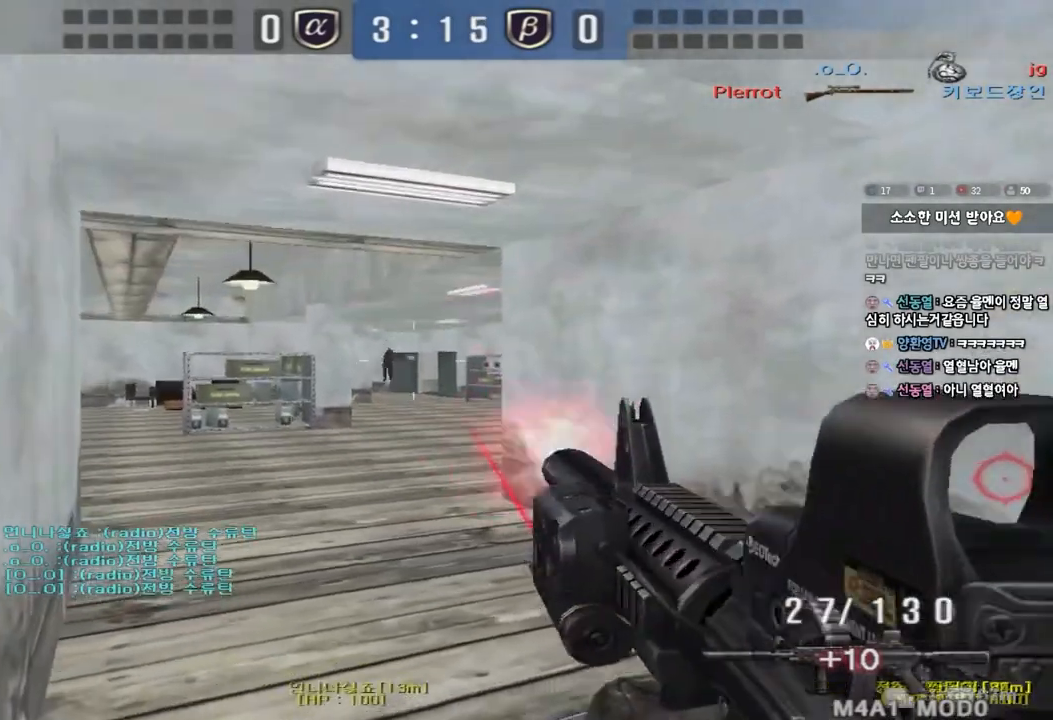
{"keys": [], "events": []}
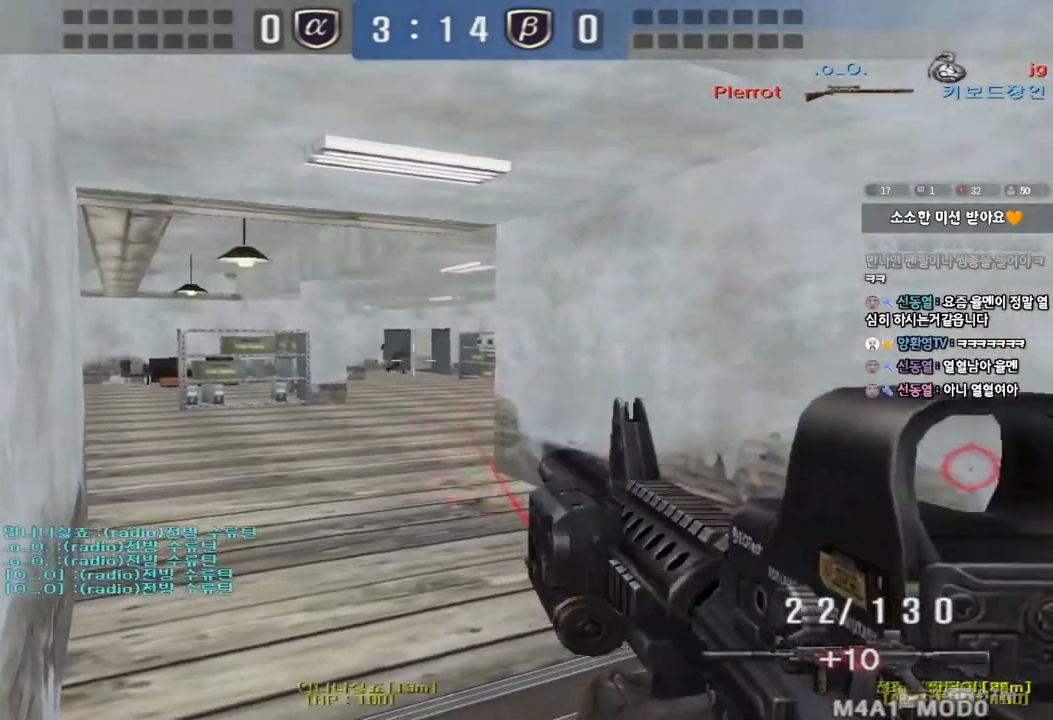
{"keys": [], "events": []}
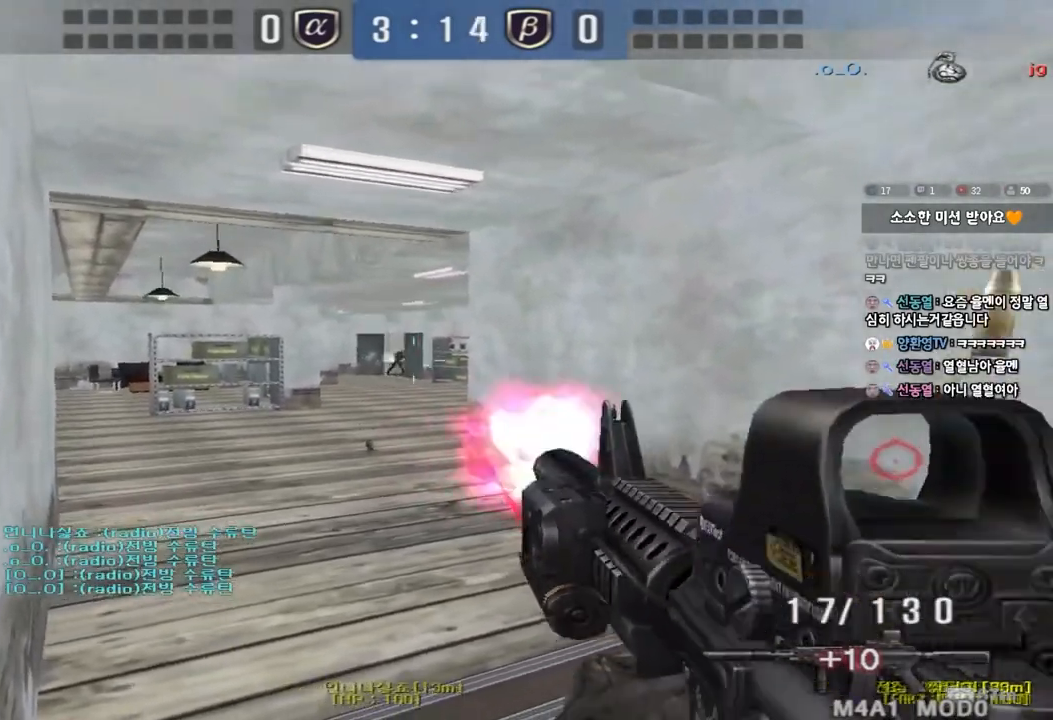
{"keys": [], "events": []}
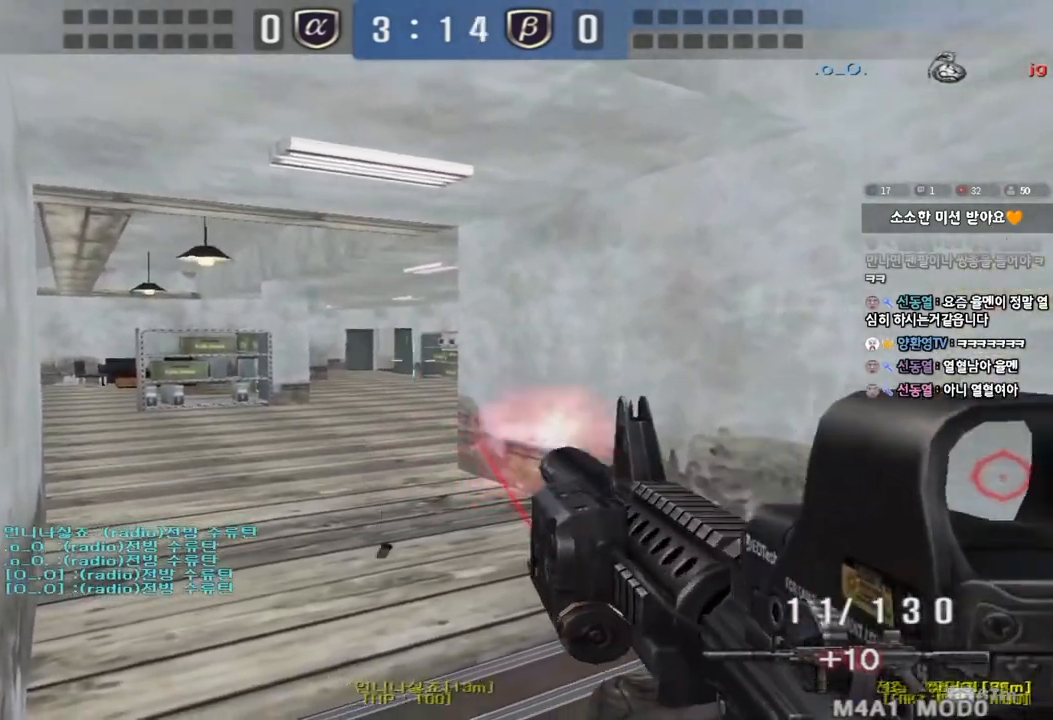
{"keys": ["d"], "events": [[217, "d", "down"], [233, "s", "down"], [500, "s", "up"]]}
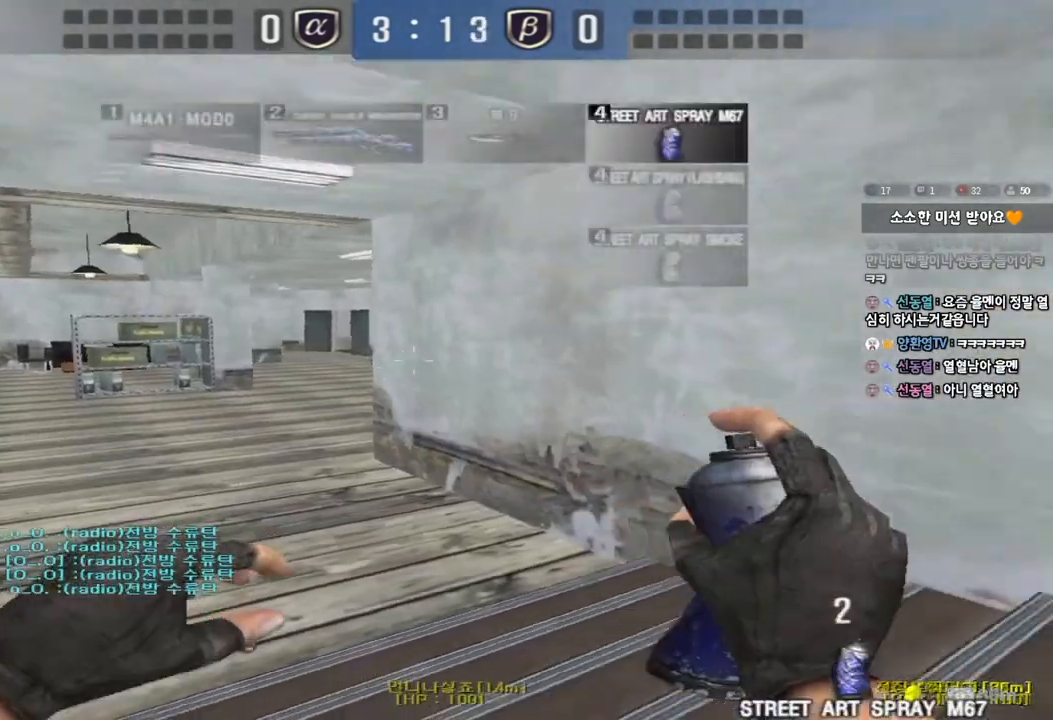
{"keys": ["d", "w"], "events": [[117, "d", "up"], [133, "a", "down"], [133, "w", "down"], [467, "a", "up"], [483, "d", "down"]]}
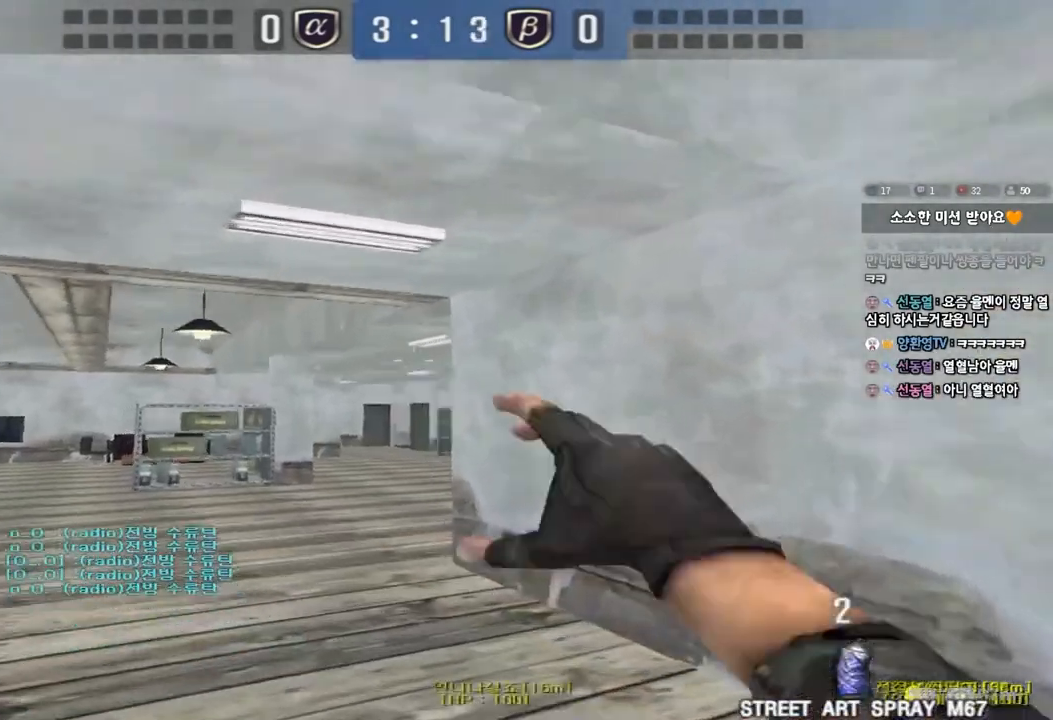
{"keys": ["a", "w"], "events": [[283, "d", "up"], [300, "a", "down"]]}